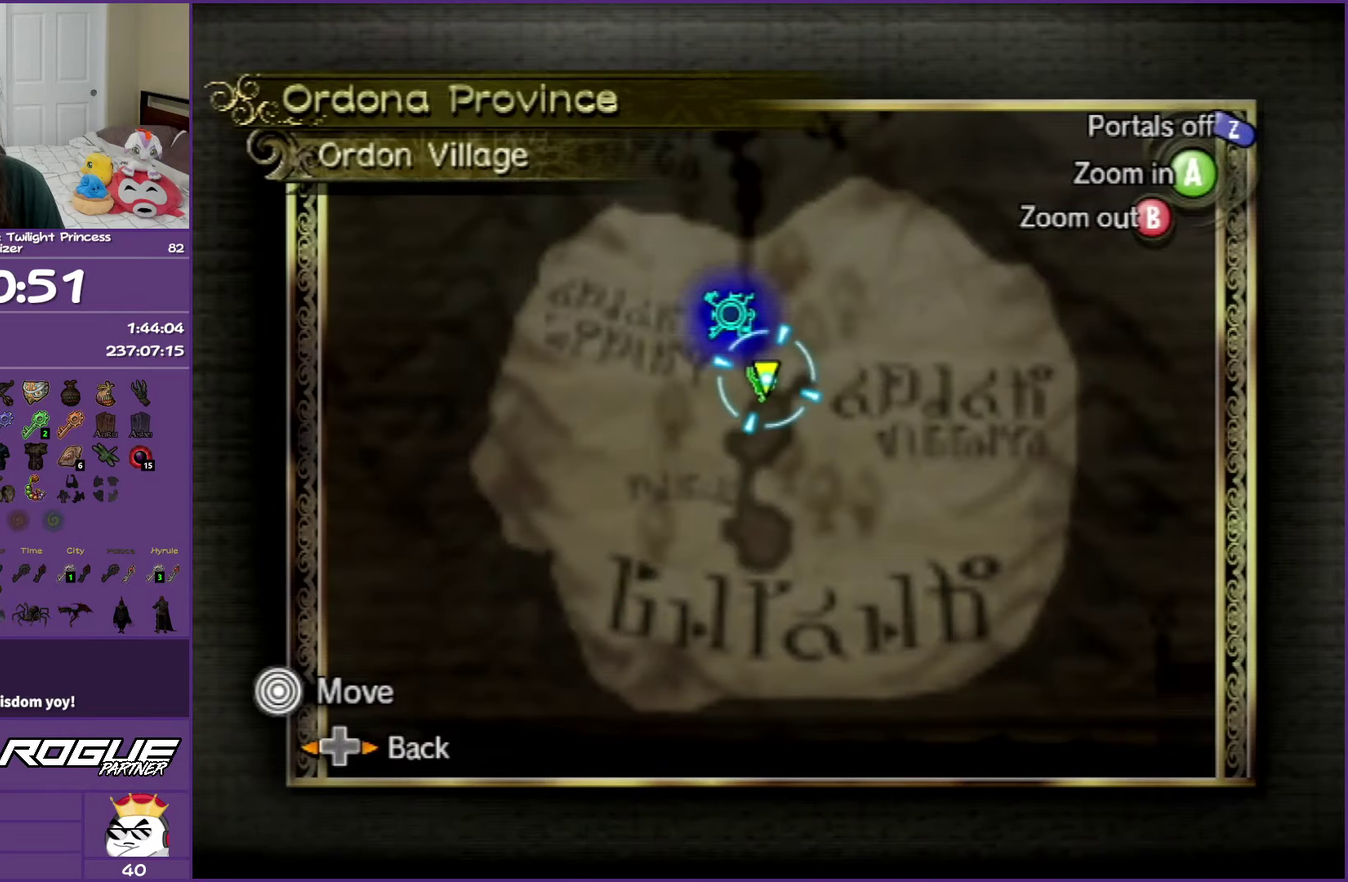
Gameplay with a controller (Nintendo layout); each line is a JSON object with the inputs held at the frame after it. "events" lists button and stick changes between this image and that frame as [ms after this image, input, new state], when the widget could be followed in between. Not read: L3 R3.
{"buttons": [], "left_stick": "up", "right_stick": "center", "events": [[167, "B", "down"], [250, "B", "up"], [467, "left_stick", "up"]]}
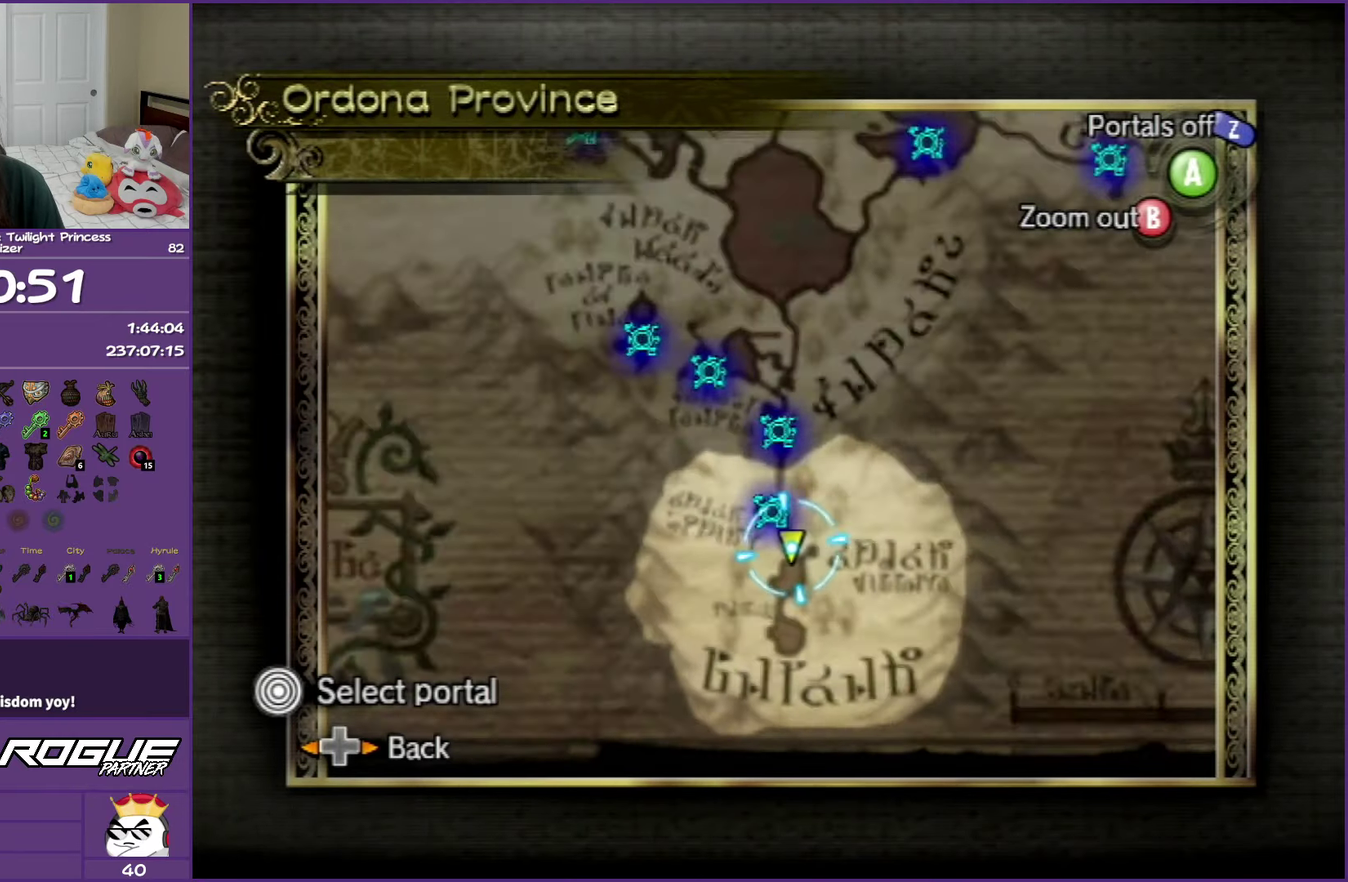
{"buttons": [], "left_stick": "up", "right_stick": "center", "events": []}
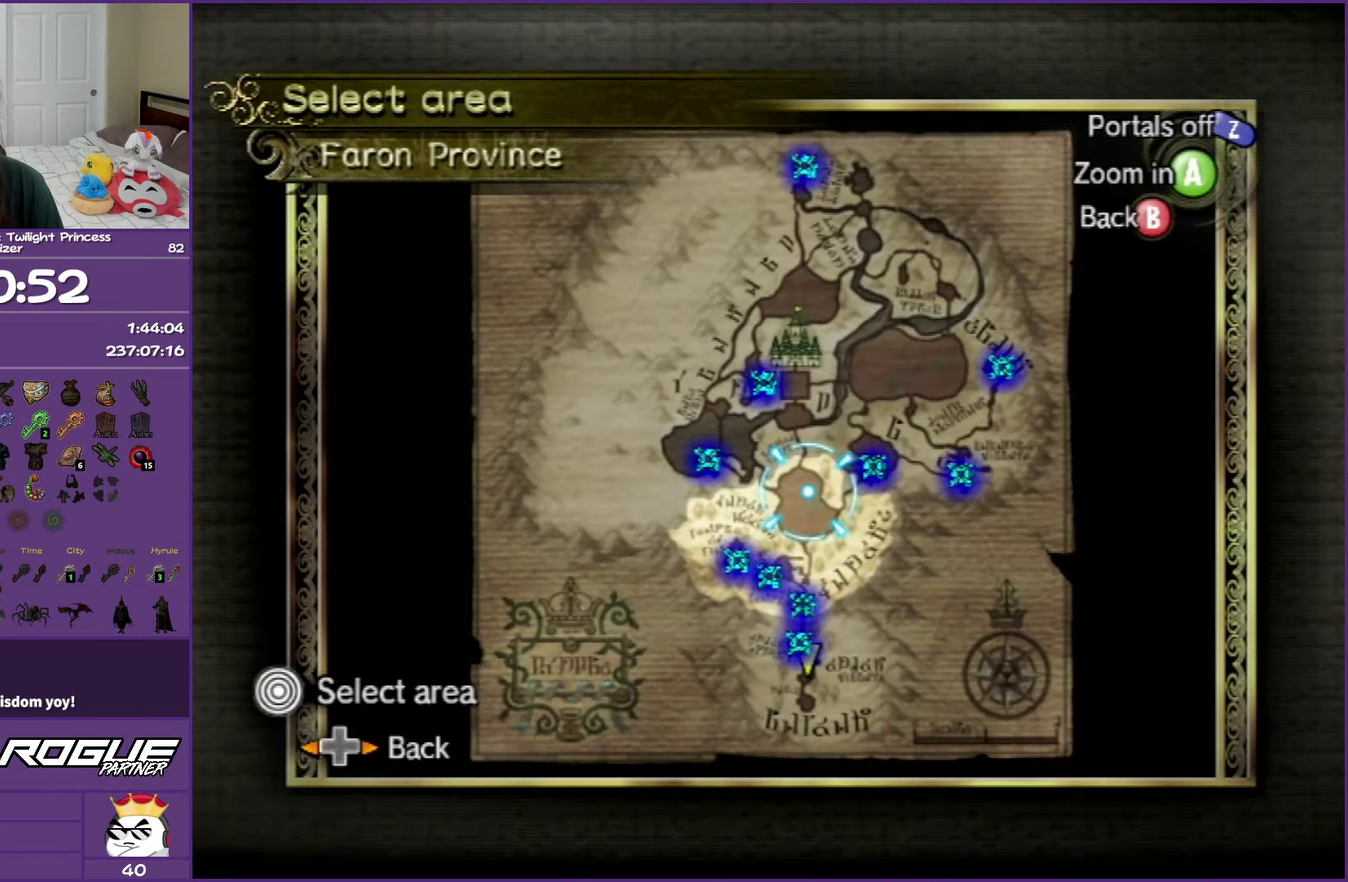
{"buttons": [], "left_stick": "up", "right_stick": "center", "events": []}
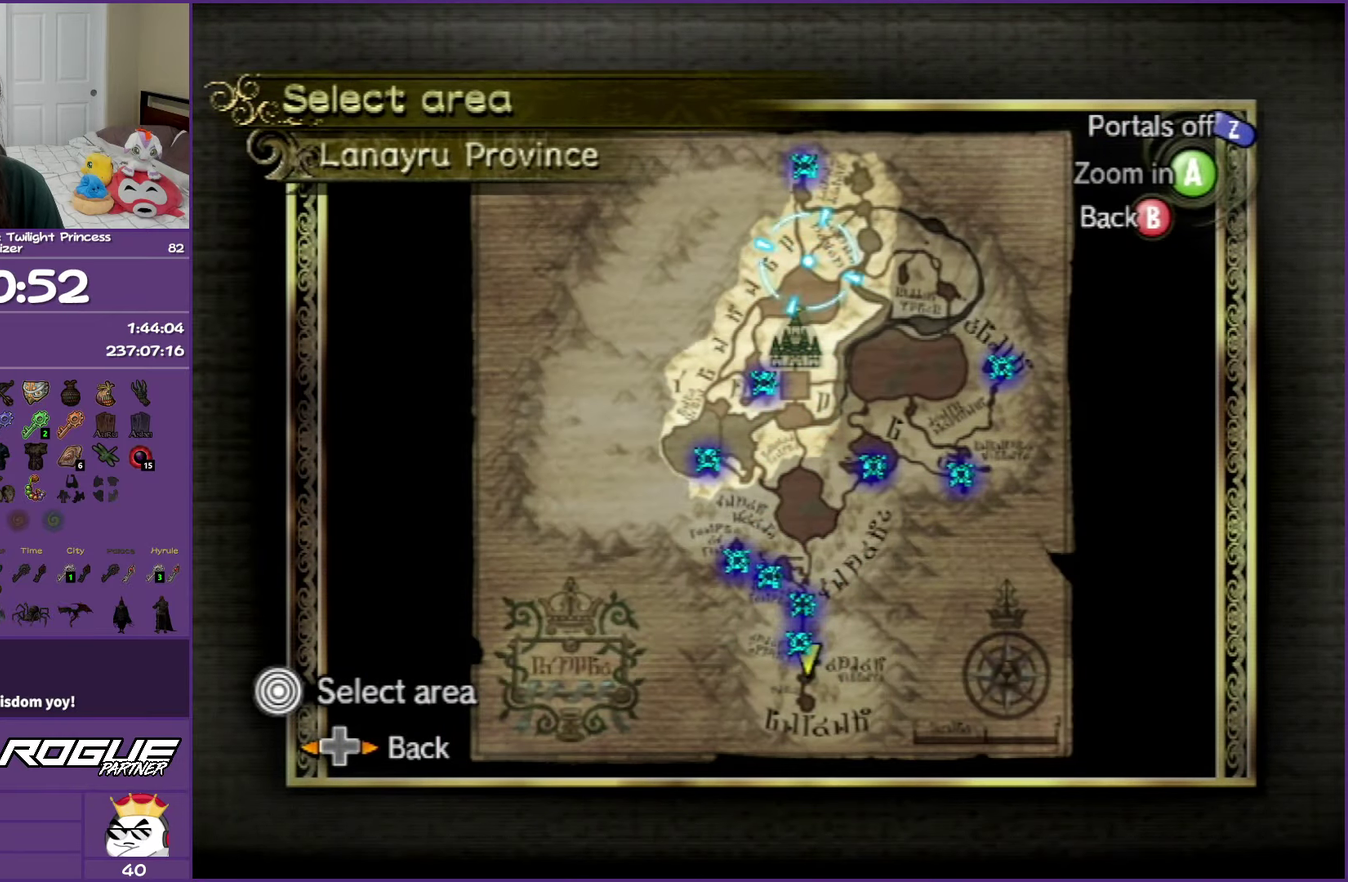
{"buttons": [], "left_stick": "center", "right_stick": "center", "events": [[83, "A", "down"], [150, "left_stick", "center"], [200, "A", "up"]]}
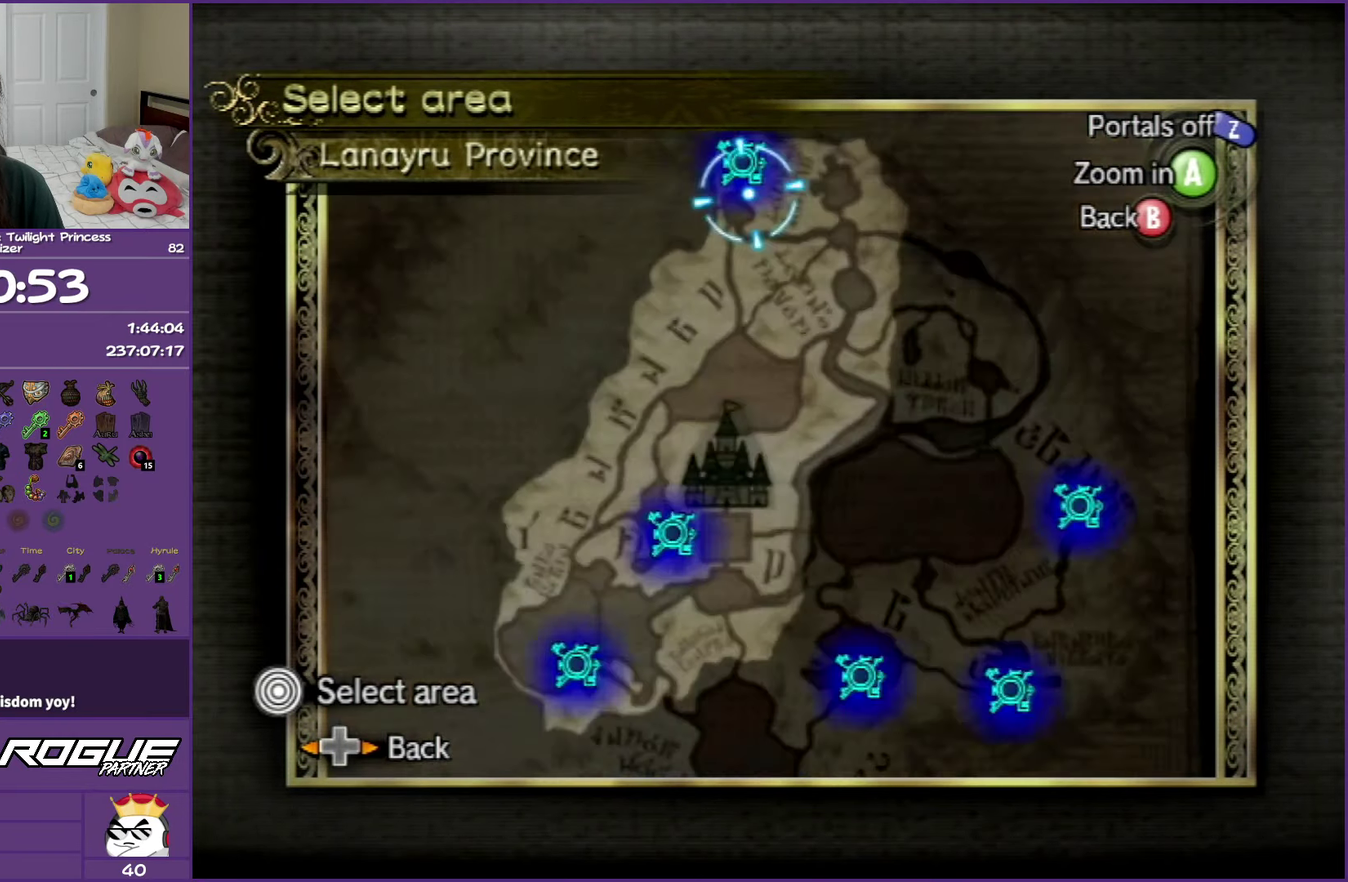
{"buttons": ["A"], "left_stick": "center", "right_stick": "center", "events": [[17, "left_stick", "up"], [83, "A", "down"], [100, "left_stick", "center"], [150, "A", "up"], [283, "A", "down"], [333, "A", "up"], [417, "A", "down"]]}
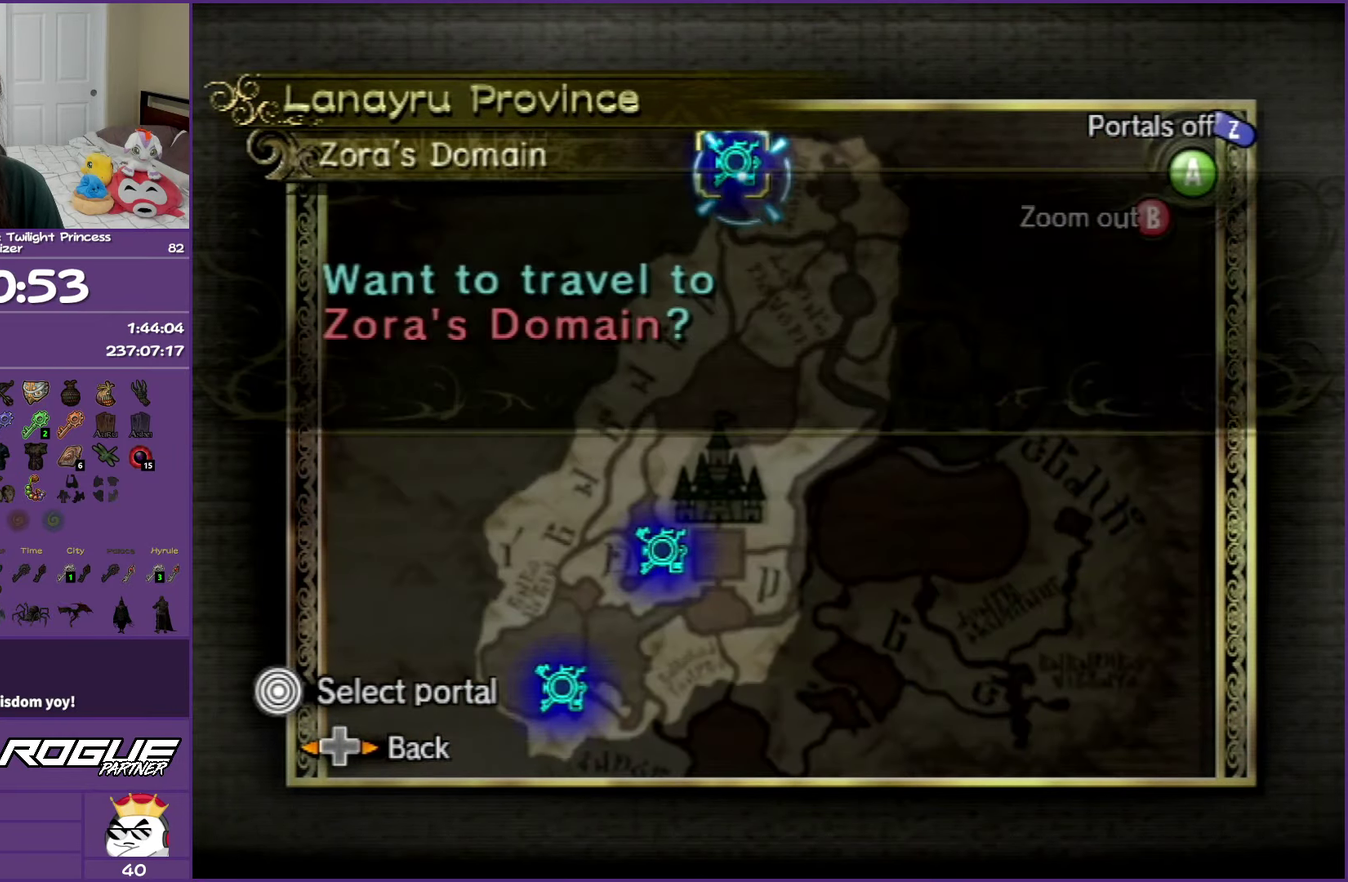
{"buttons": [], "left_stick": "center", "right_stick": "center", "events": [[17, "A", "up"], [83, "A", "down"], [183, "A", "up"]]}